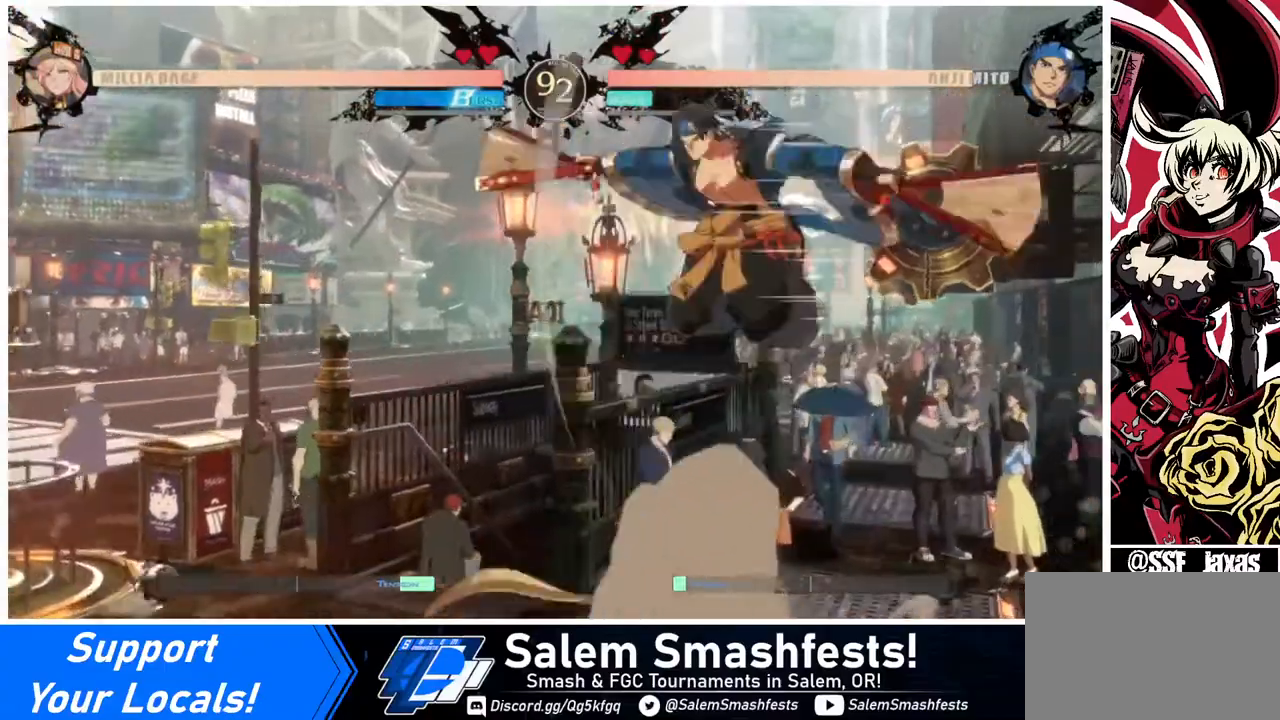
Gameplay with a controller (arcade stick); each line is a JSON object with the inputs held at the frame after it. "events" lists button and stick changes between this image and that frame as [ms after this image, input, new state], when the widget could be followed in between. Not read: L3 R3.
{"buttons": ["DPAD_LEFT"], "events": [[40, "DPAD_LEFT", "down"], [40, "DPAD_RIGHT", "up"], [40, "DPAD_UP", "down"], [80, "DPAD_UP", "up"], [80, "R2", "down"], [200, "R2", "up"]]}
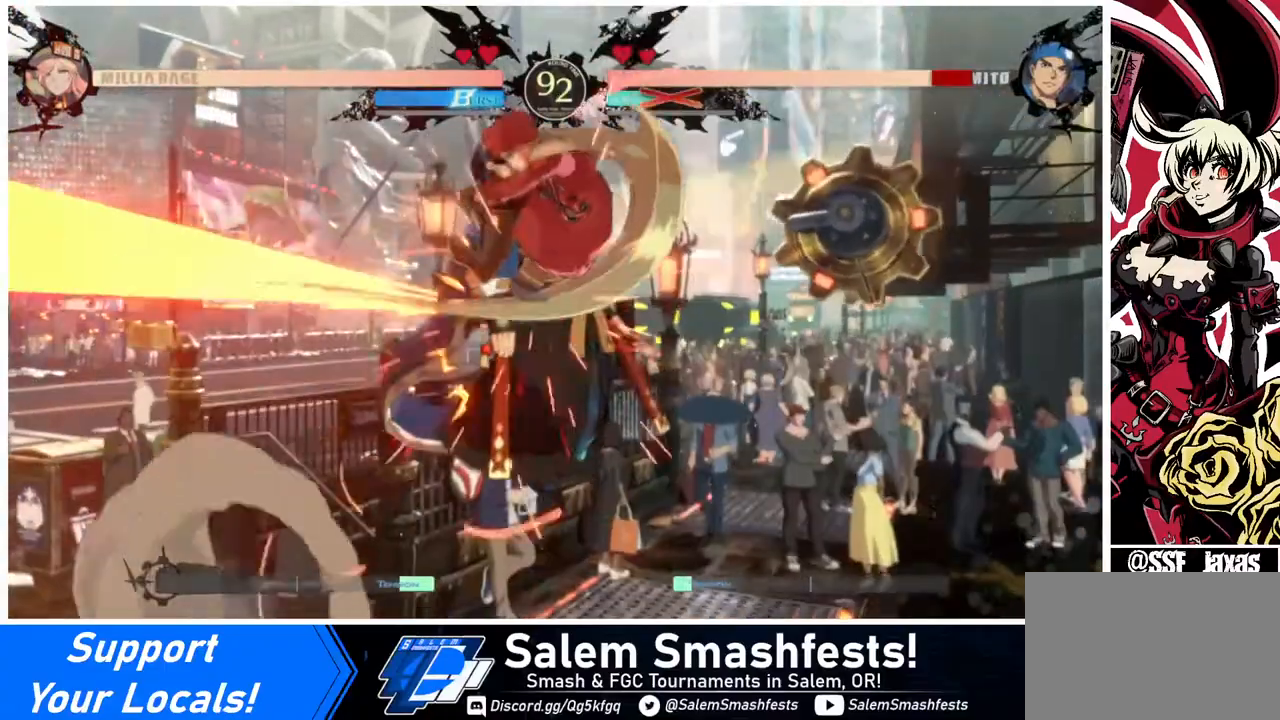
{"buttons": [], "events": [[160, "DPAD_LEFT", "up"]]}
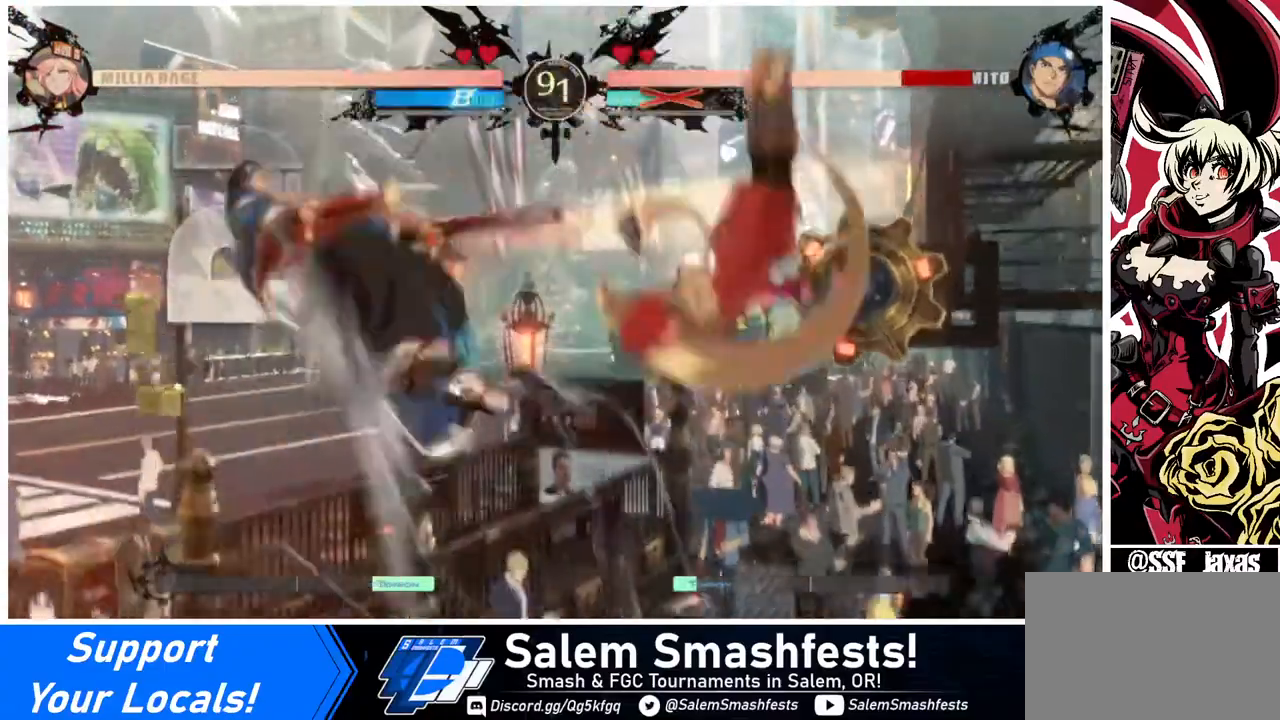
{"buttons": ["DPAD_LEFT"], "events": [[520, "DPAD_LEFT", "down"]]}
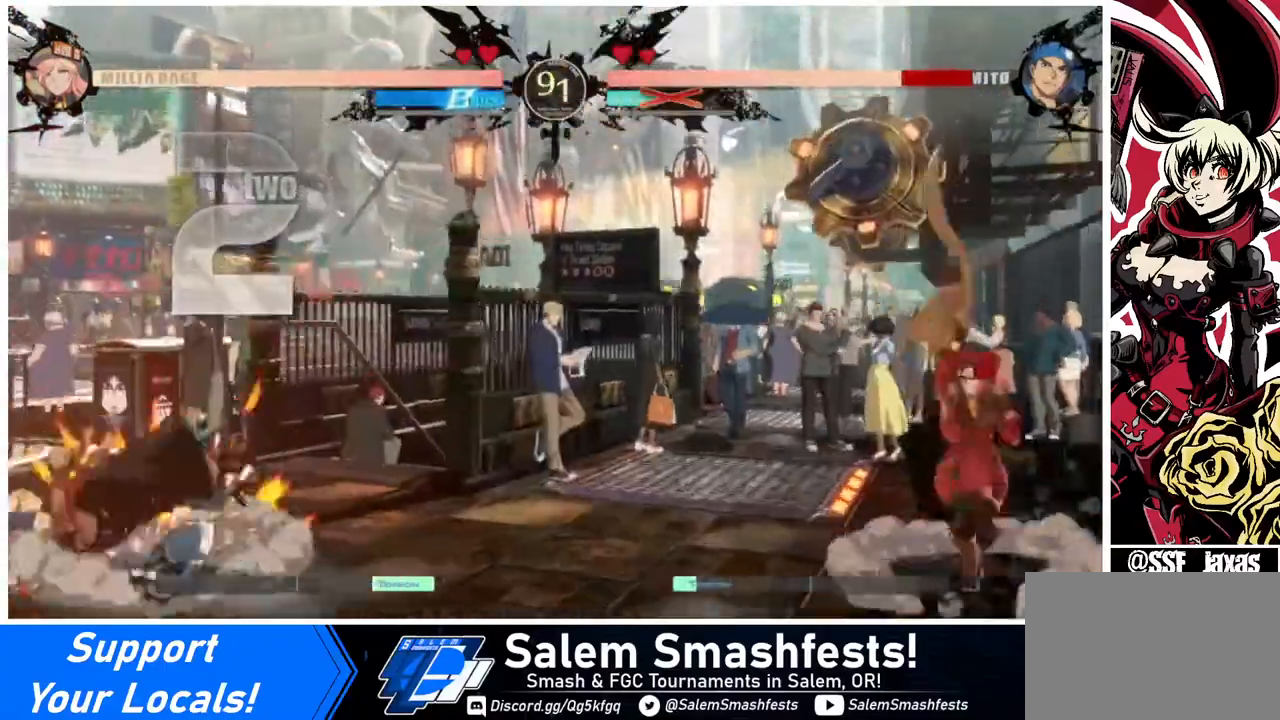
{"buttons": ["DPAD_LEFT"], "events": [[80, "DPAD_LEFT", "up"], [120, "DPAD_LEFT", "down"]]}
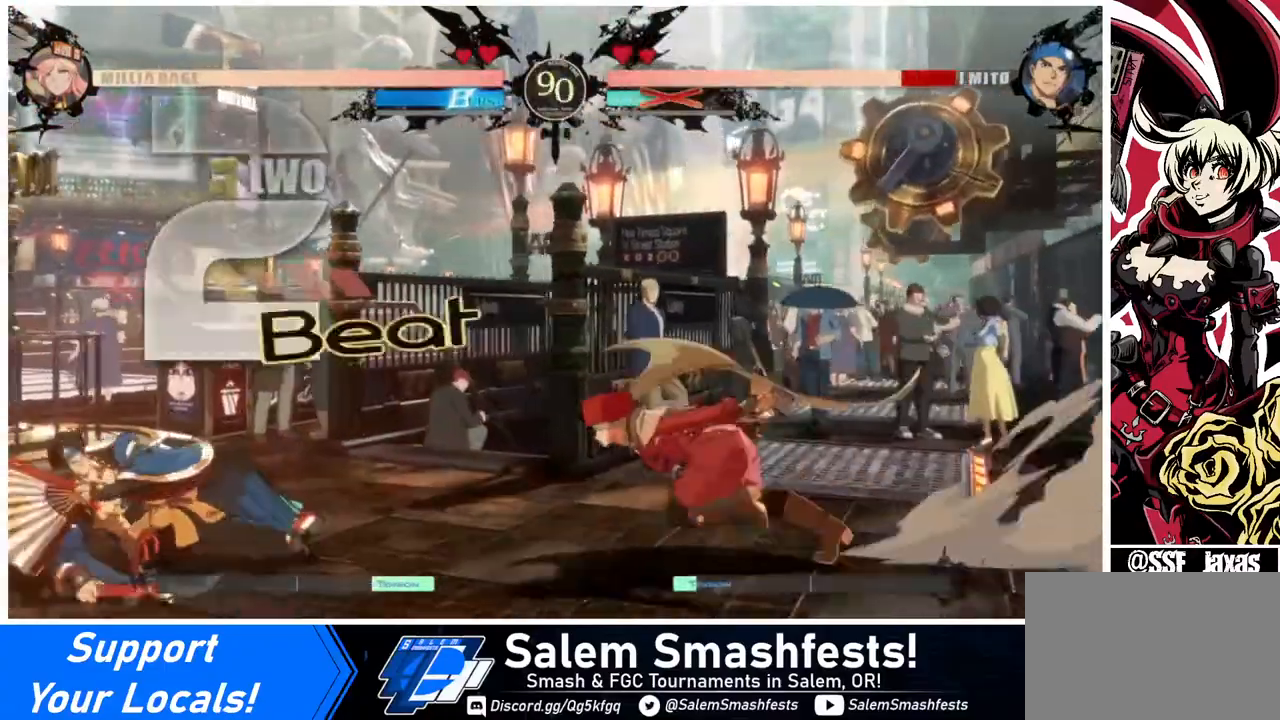
{"buttons": [], "events": [[280, "DPAD_LEFT", "up"], [280, "TRIANGLE", "down"], [440, "TRIANGLE", "up"]]}
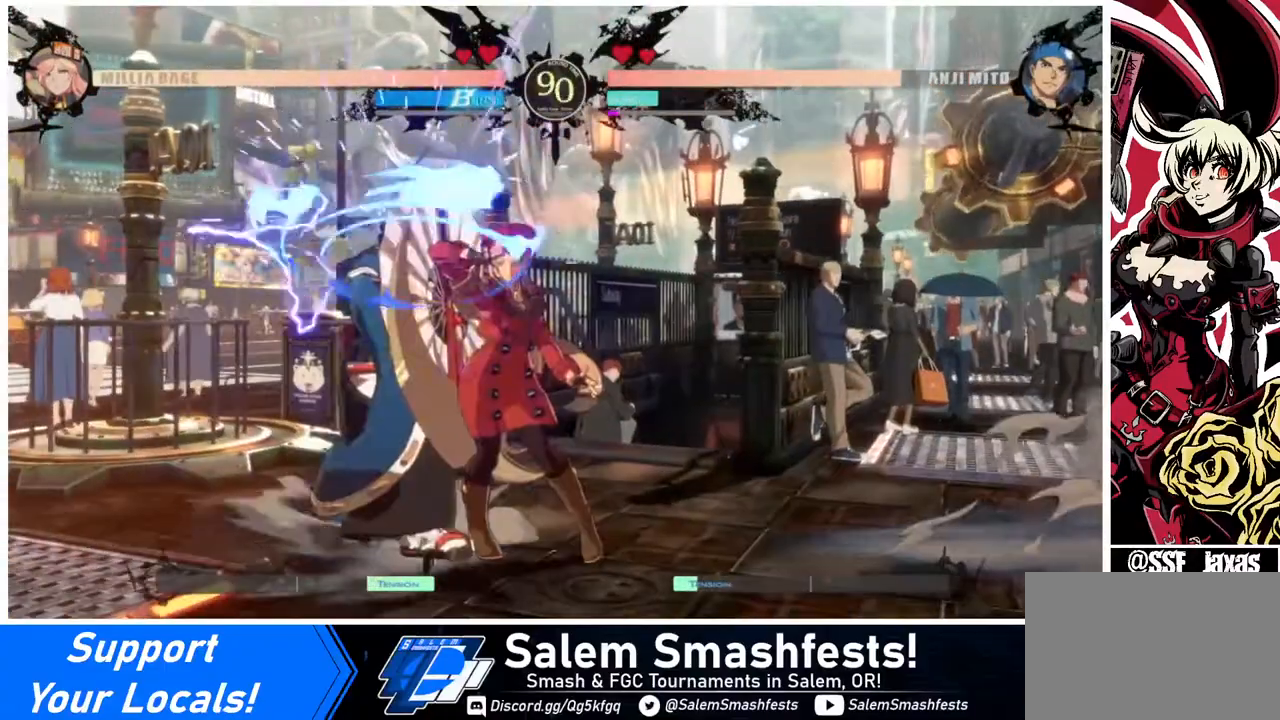
{"buttons": ["R1", "DPAD_LEFT"], "events": [[240, "DPAD_LEFT", "down"], [400, "R1", "down"]]}
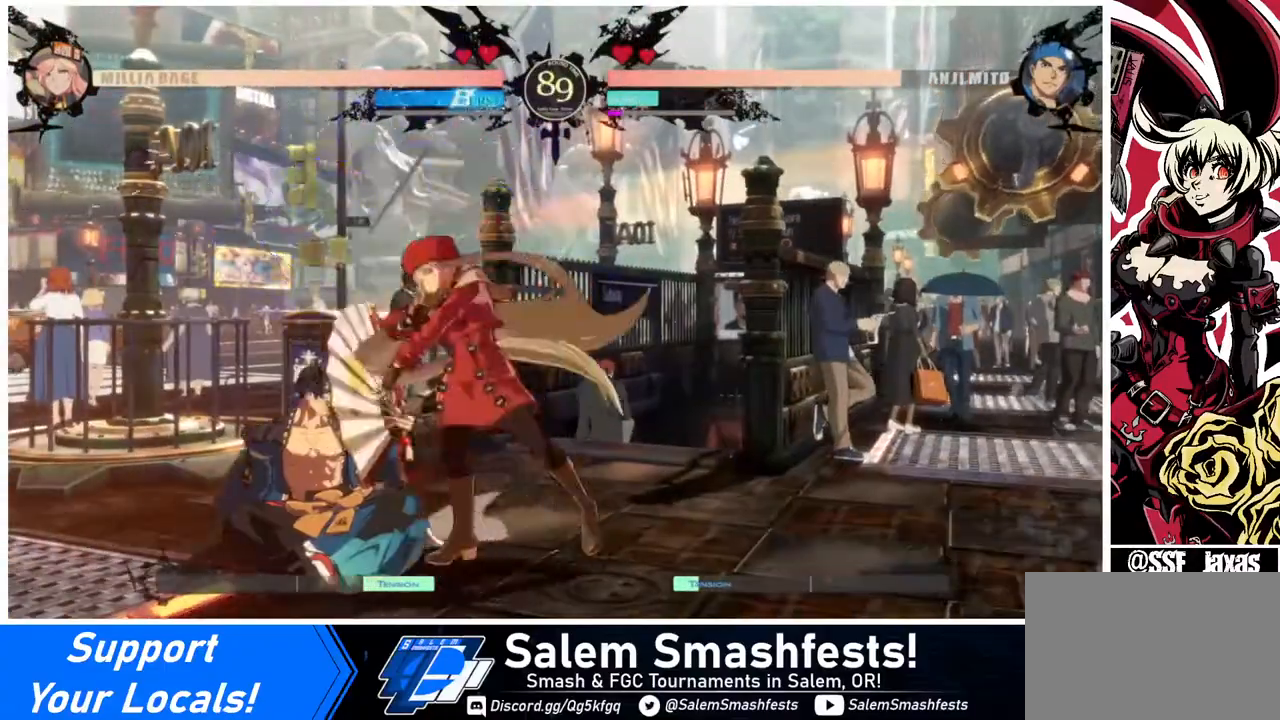
{"buttons": [], "events": [[40, "DPAD_LEFT", "up"], [40, "R1", "up"]]}
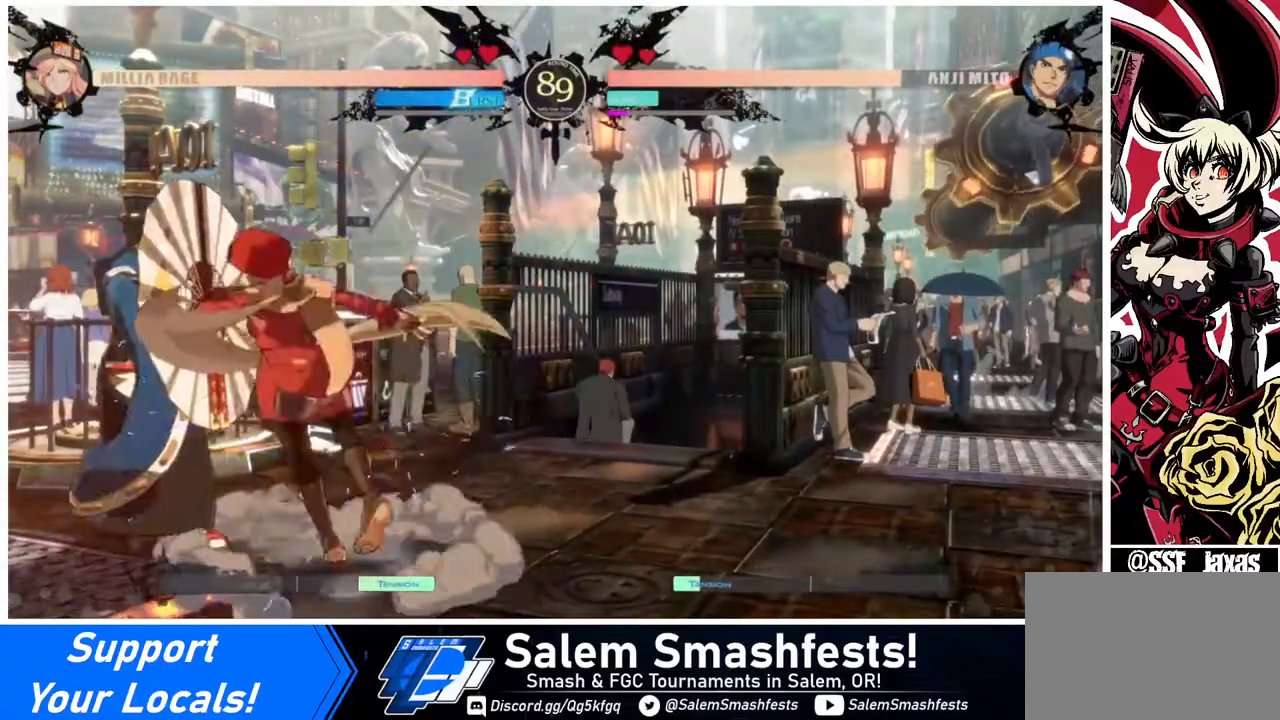
{"buttons": ["DPAD_RIGHT"], "events": [[360, "DPAD_DOWN", "down"], [440, "DPAD_RIGHT", "down"], [480, "DPAD_DOWN", "up"]]}
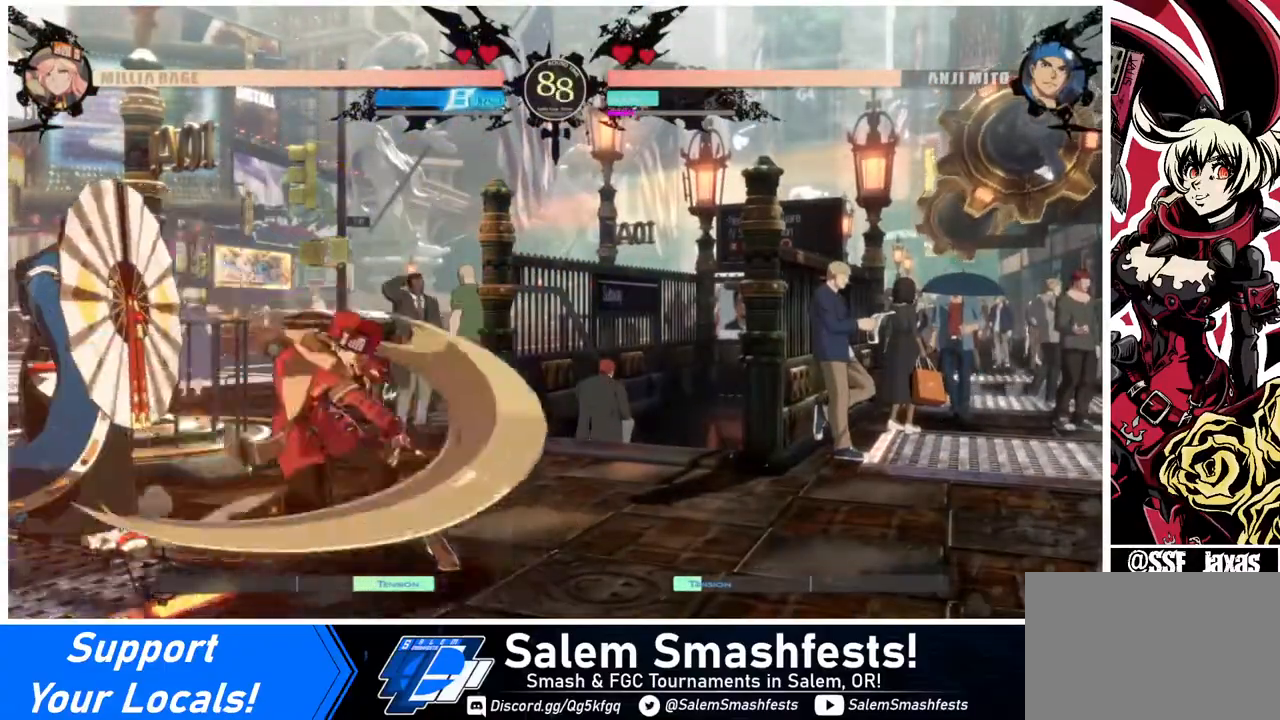
{"buttons": ["DPAD_LEFT"], "events": [[40, "CROSS", "down"], [80, "DPAD_LEFT", "down"], [80, "DPAD_RIGHT", "up"], [120, "CROSS", "up"]]}
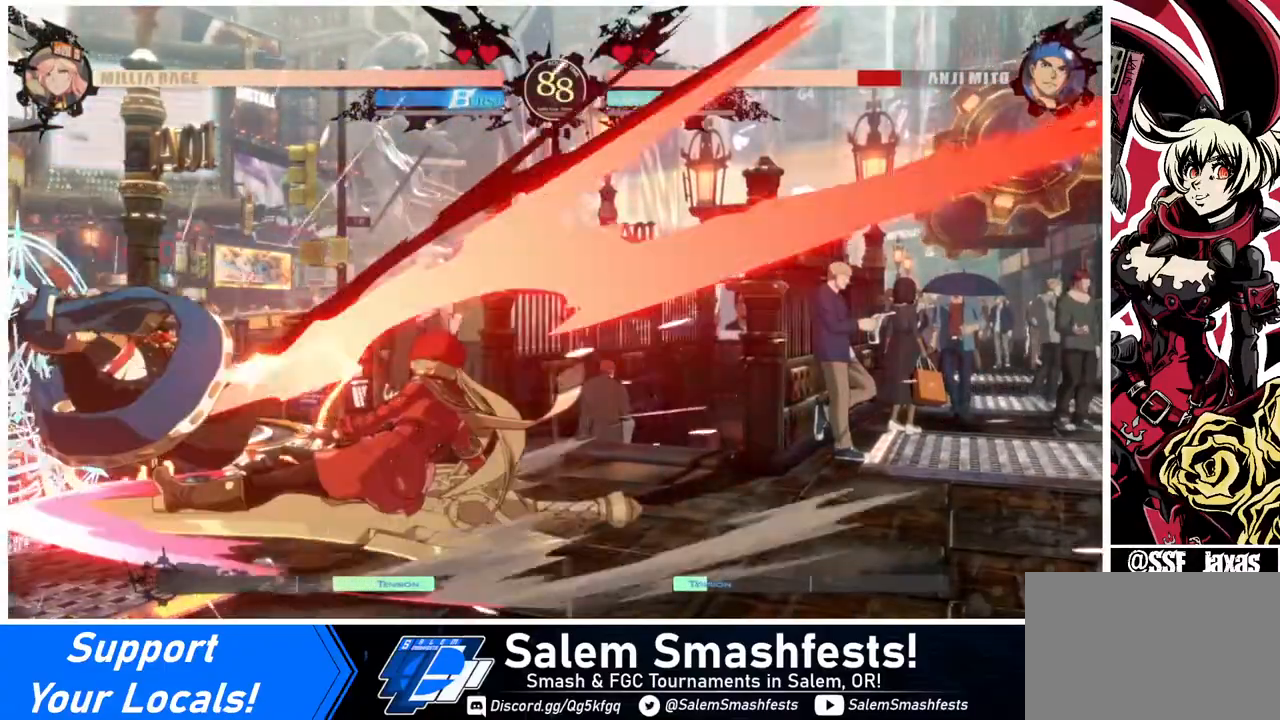
{"buttons": ["DPAD_DOWN"], "events": [[120, "DPAD_LEFT", "up"], [440, "DPAD_DOWN", "down"]]}
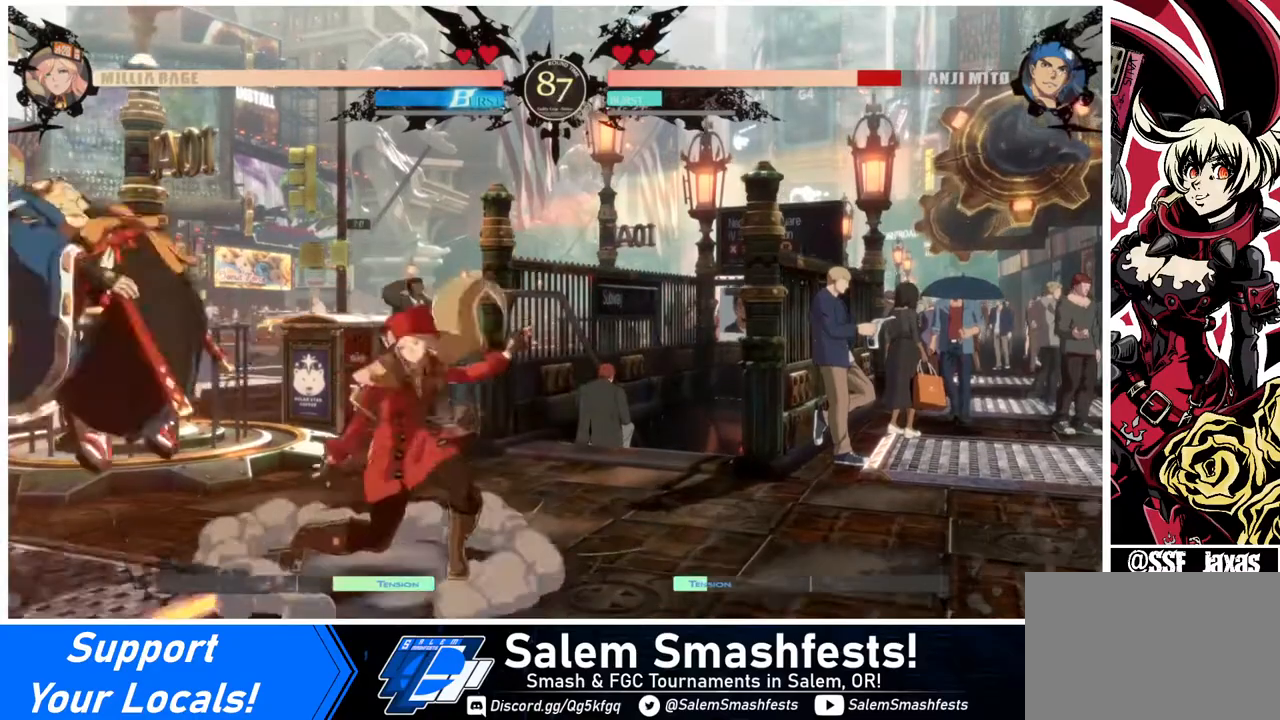
{"buttons": ["DPAD_RIGHT"], "events": [[40, "DPAD_LEFT", "down"], [80, "DPAD_DOWN", "up"], [80, "R1", "down"], [200, "R1", "up"], [240, "DPAD_LEFT", "up"], [240, "DPAD_RIGHT", "down"]]}
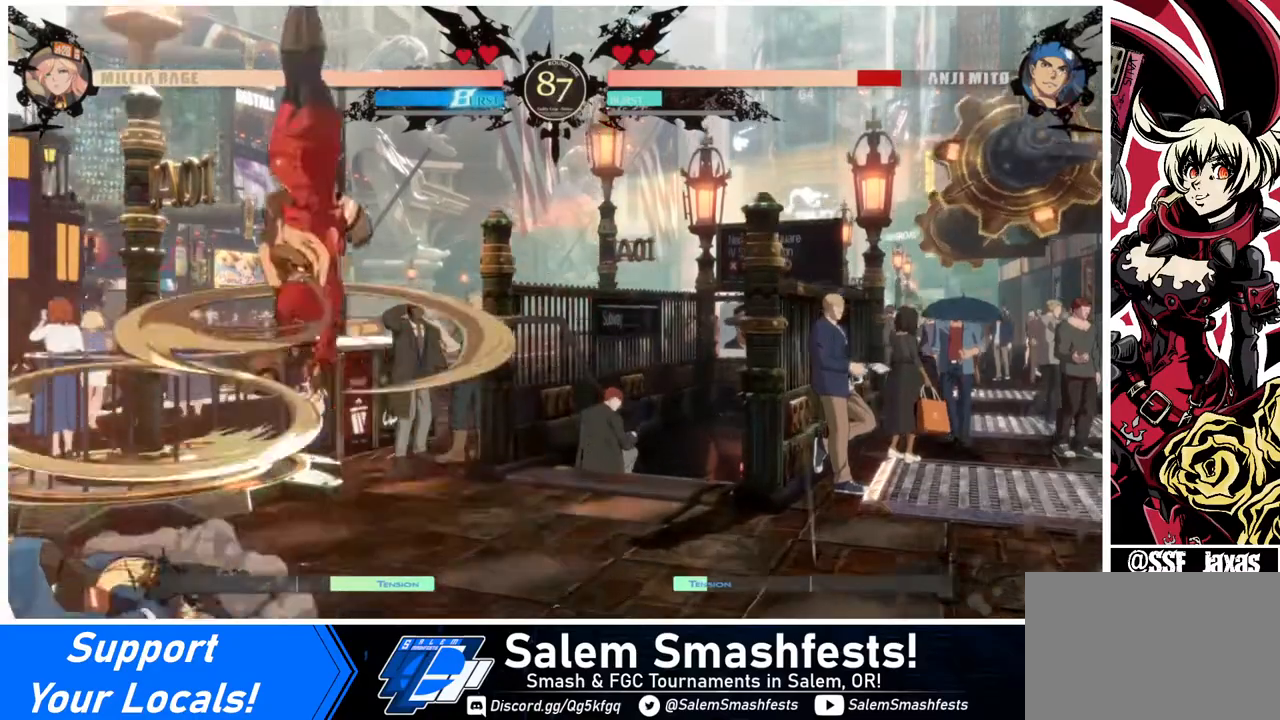
{"buttons": ["DPAD_RIGHT"], "events": []}
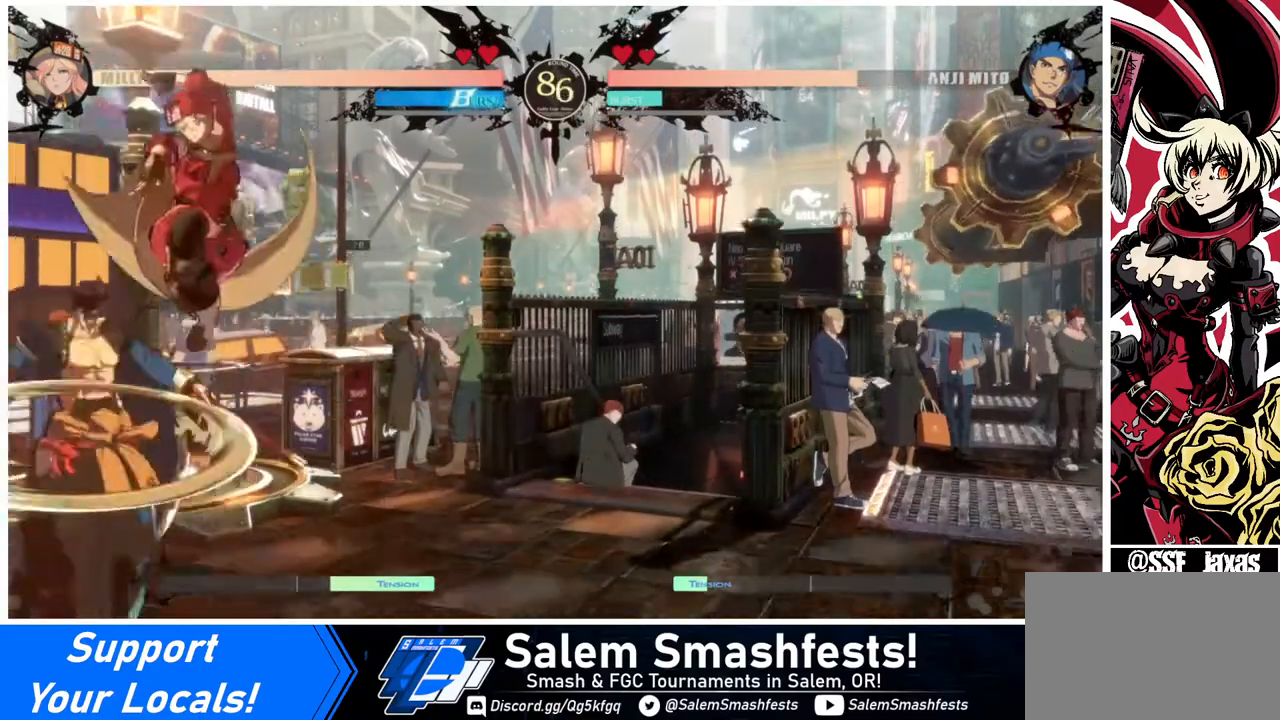
{"buttons": ["DPAD_UP", "DPAD_LEFT"], "events": [[40, "SQUARE", "down"], [80, "DPAD_DOWN", "down"], [160, "SQUARE", "up"], [440, "DPAD_DOWN", "up"], [480, "DPAD_LEFT", "down"], [480, "DPAD_RIGHT", "up"], [520, "DPAD_UP", "down"]]}
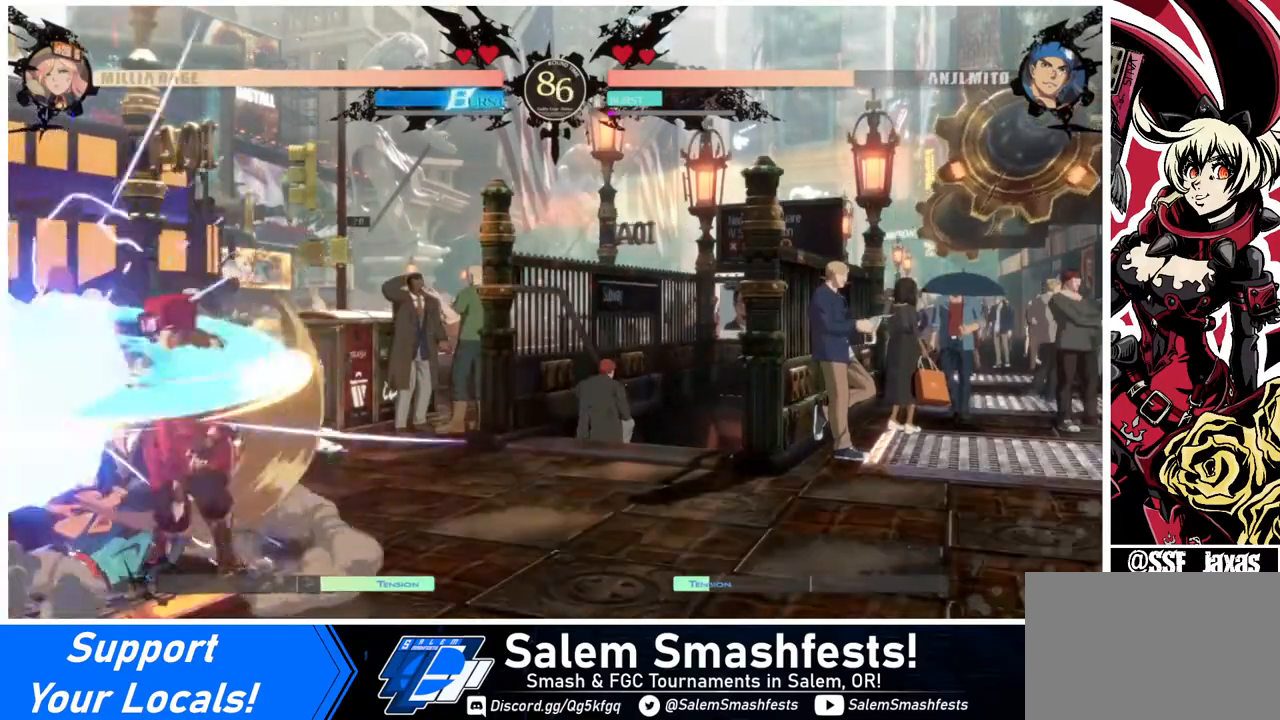
{"buttons": ["R1"], "events": [[80, "DPAD_LEFT", "up"], [120, "DPAD_UP", "up"], [480, "R1", "down"]]}
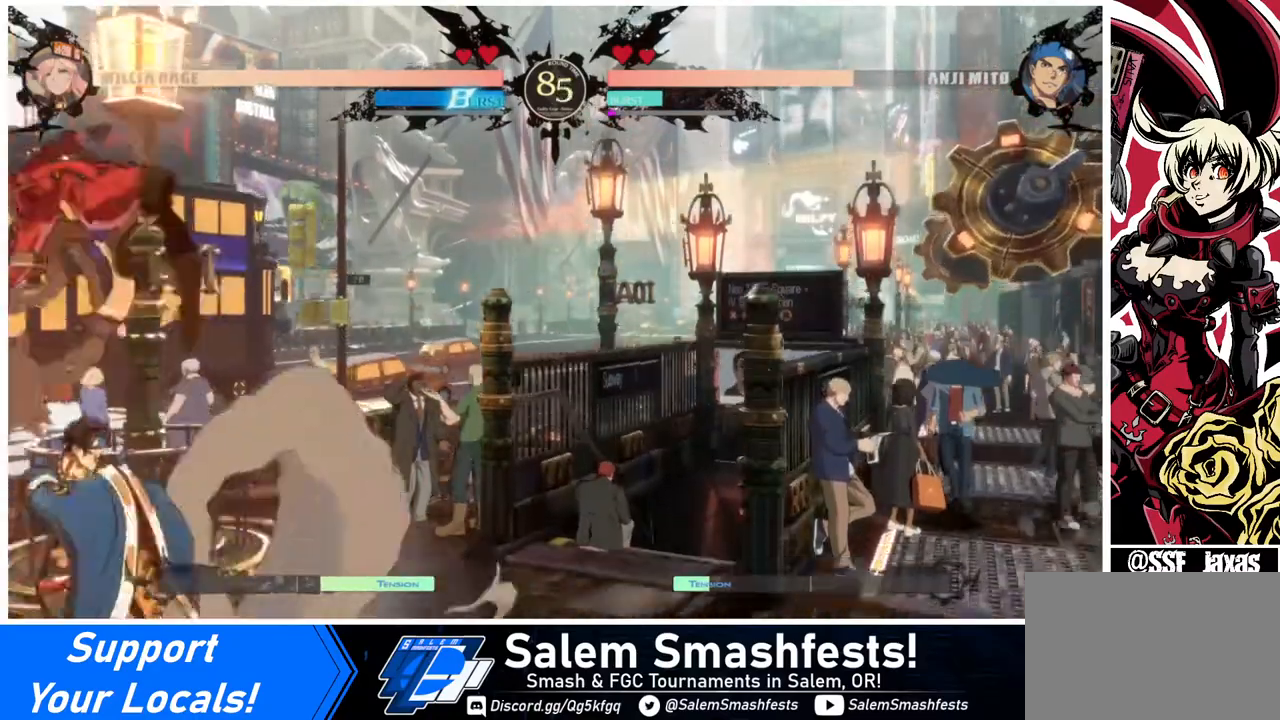
{"buttons": ["R1"], "events": [[80, "R1", "up"], [280, "L1", "down"], [400, "L1", "up"], [520, "R1", "down"]]}
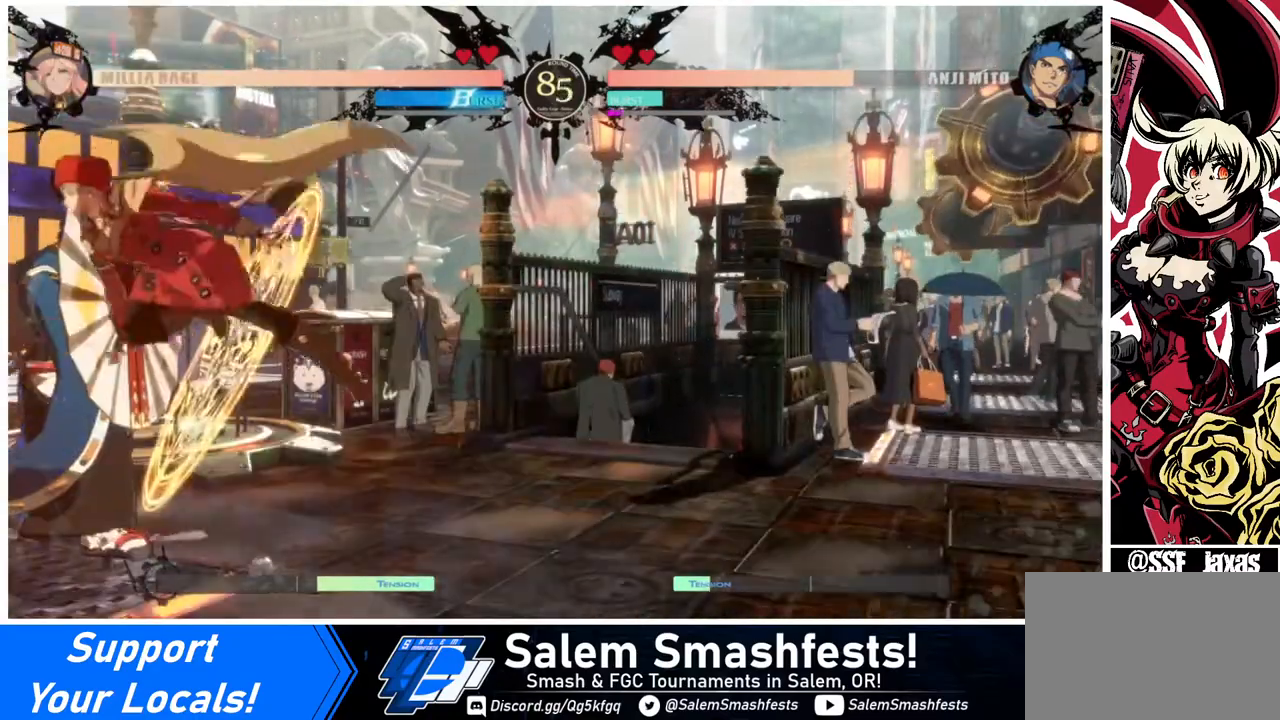
{"buttons": ["DPAD_DOWN"], "events": [[120, "R1", "up"], [400, "DPAD_DOWN", "down"]]}
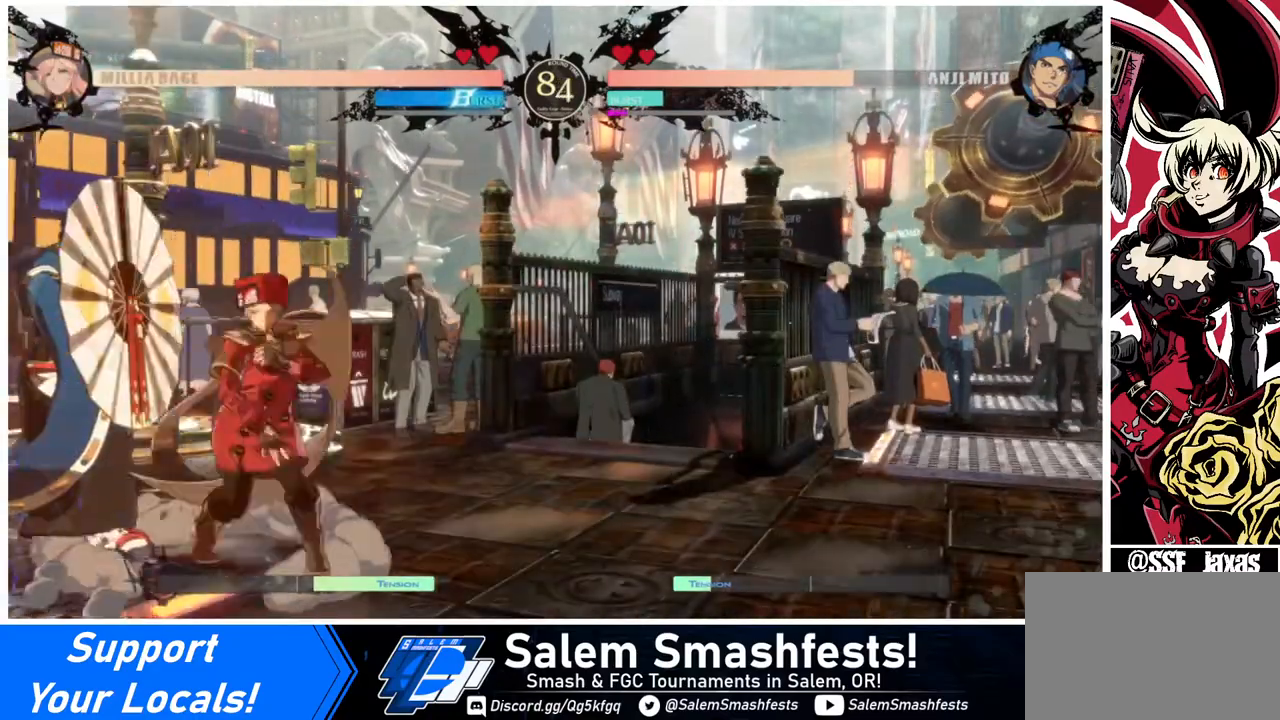
{"buttons": [], "events": [[40, "SQUARE", "down"], [120, "SQUARE", "up"], [240, "R2", "down"], [360, "DPAD_DOWN", "up"], [400, "R2", "up"]]}
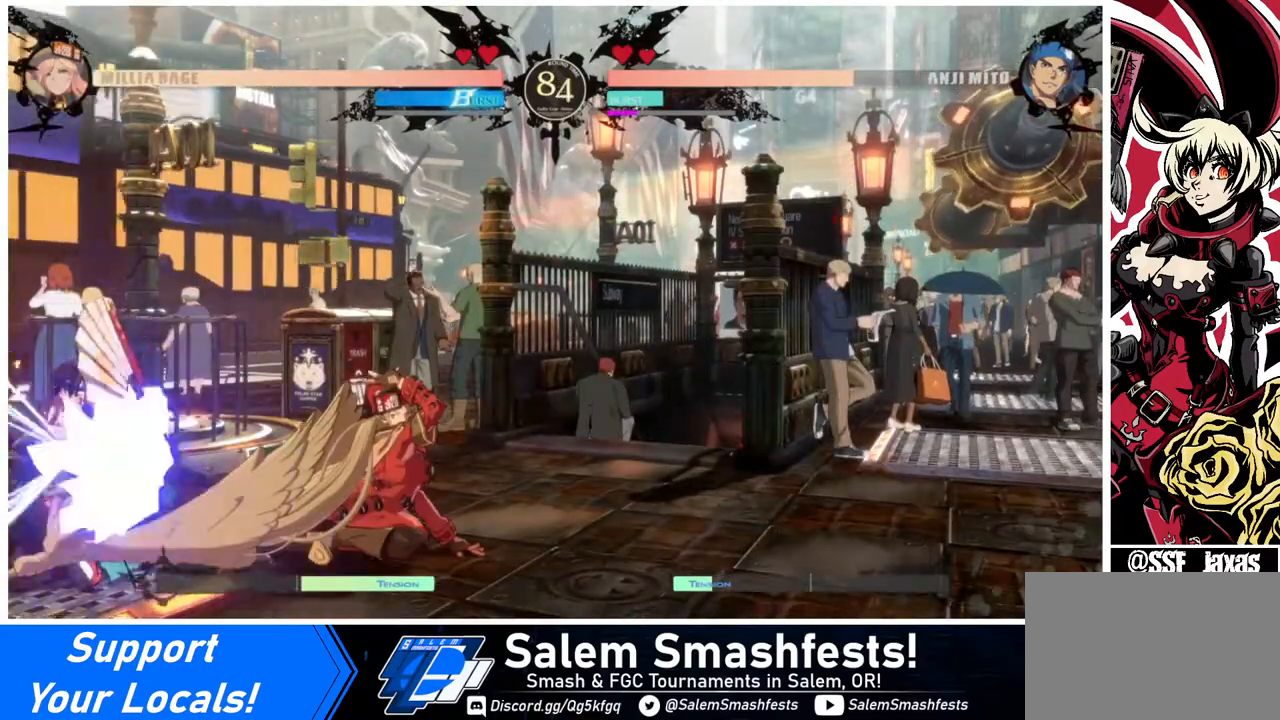
{"buttons": ["DPAD_LEFT"], "events": [[240, "DPAD_DOWN", "down"], [320, "DPAD_LEFT", "down"], [360, "DPAD_DOWN", "up"], [360, "TRIANGLE", "down"], [480, "TRIANGLE", "up"]]}
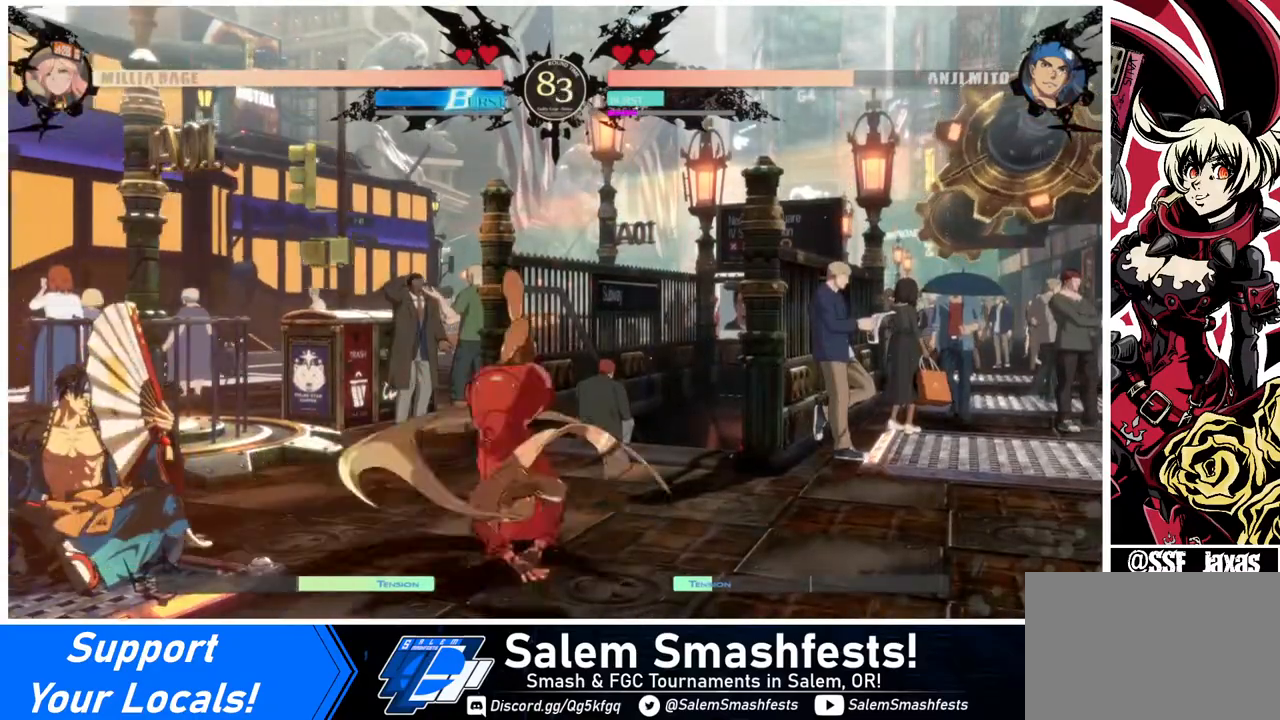
{"buttons": [], "events": [[80, "L1", "down"], [120, "CIRCLE", "down"], [400, "CIRCLE", "up"], [400, "L1", "up"], [520, "DPAD_LEFT", "up"]]}
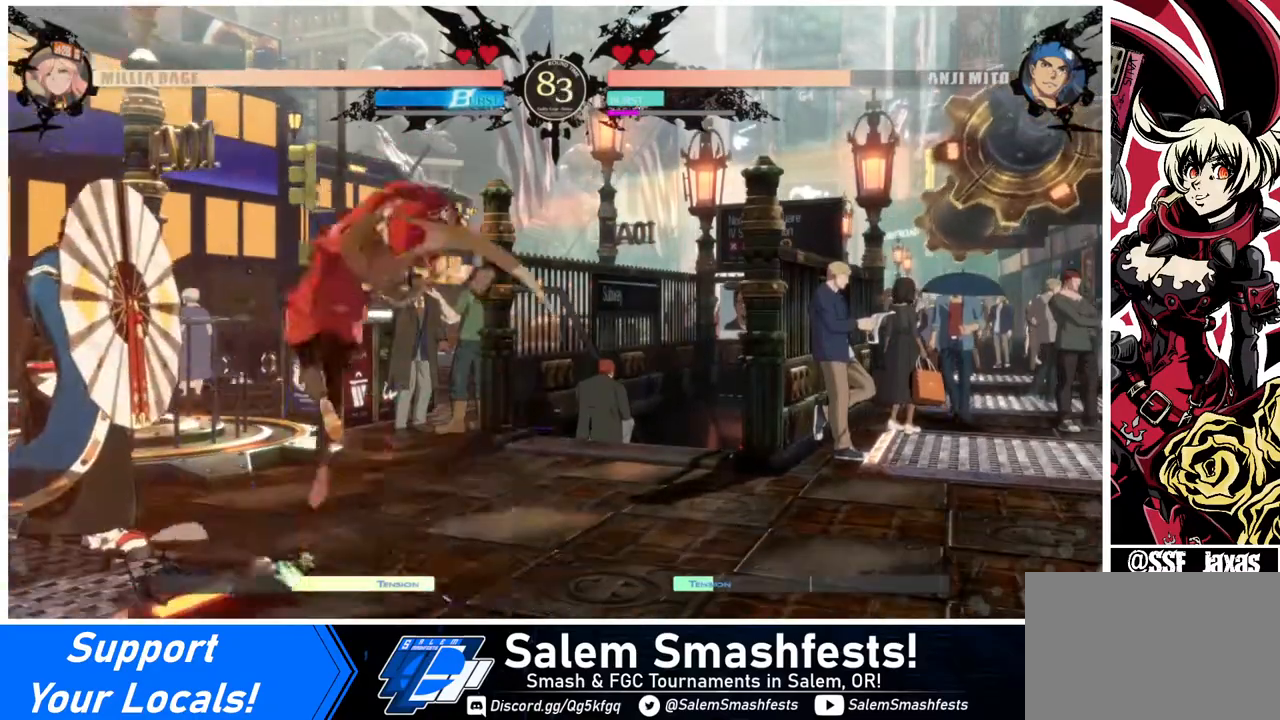
{"buttons": [], "events": [[280, "DPAD_LEFT", "down"], [280, "DPAD_UP", "down"], [360, "DPAD_LEFT", "up"], [400, "DPAD_UP", "up"]]}
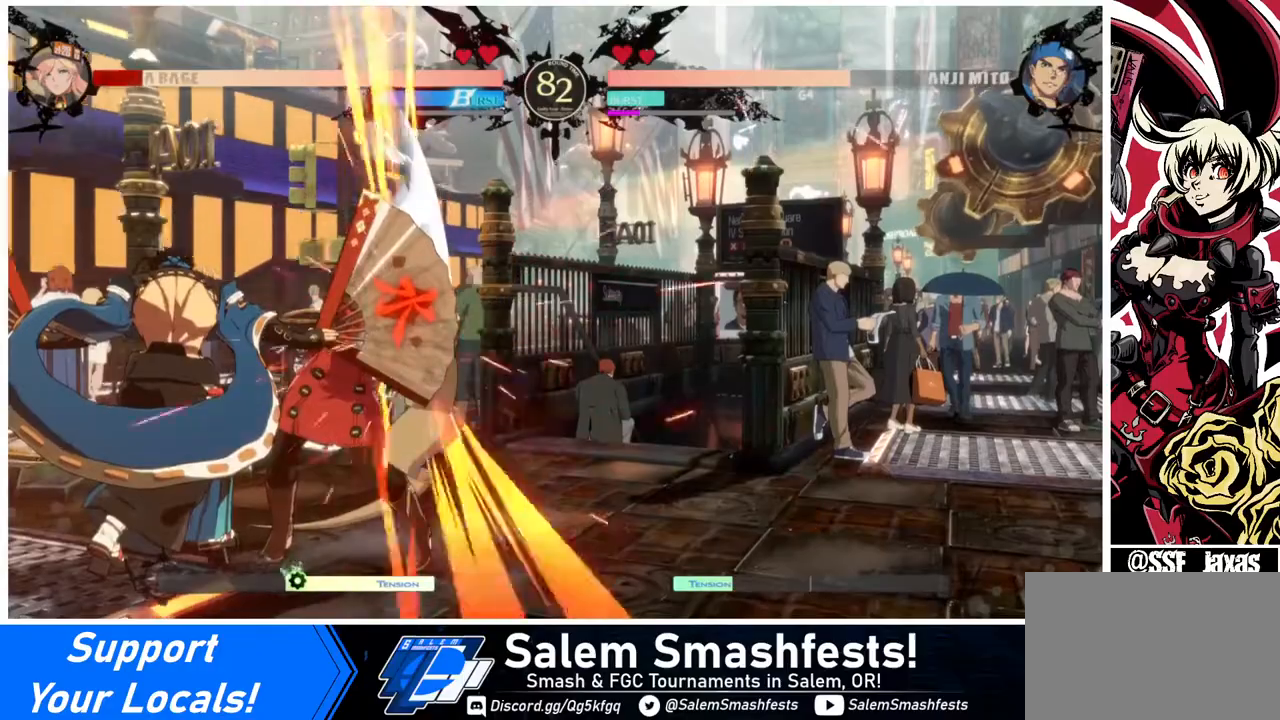
{"buttons": ["DPAD_DOWN", "DPAD_RIGHT"], "events": [[200, "DPAD_RIGHT", "down"], [240, "DPAD_DOWN", "down"]]}
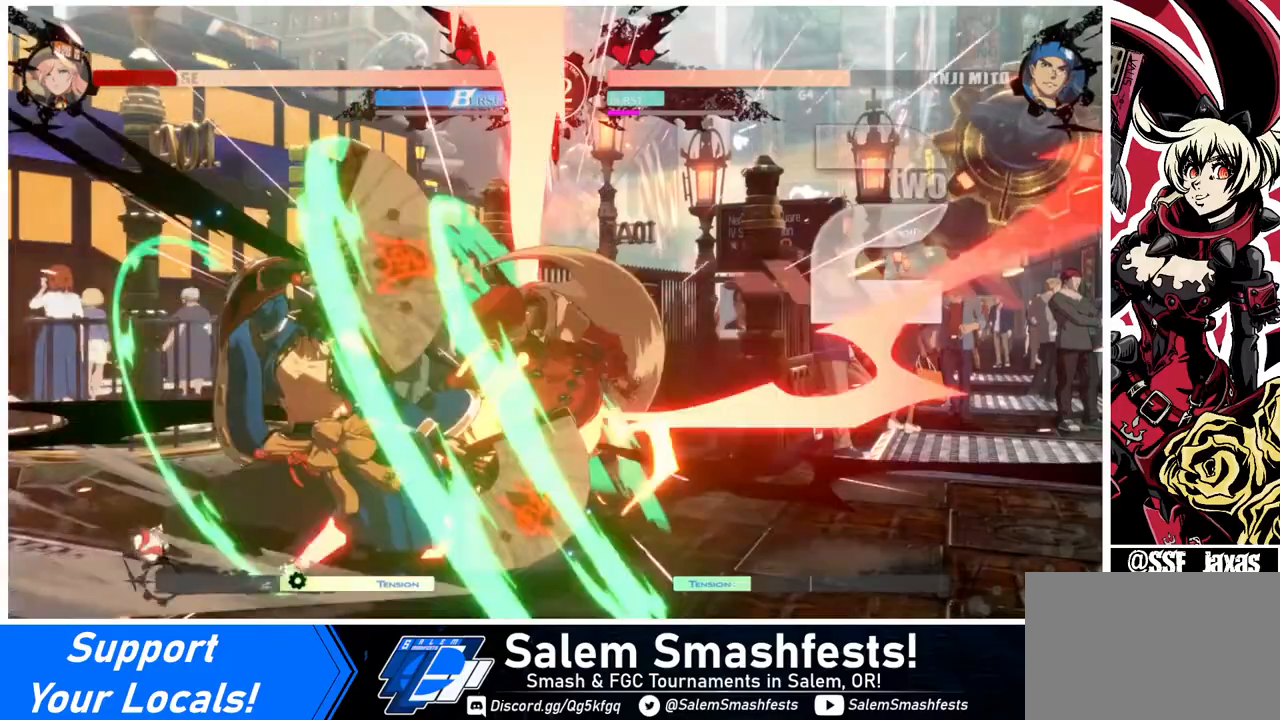
{"buttons": ["DPAD_DOWN", "DPAD_RIGHT"], "events": []}
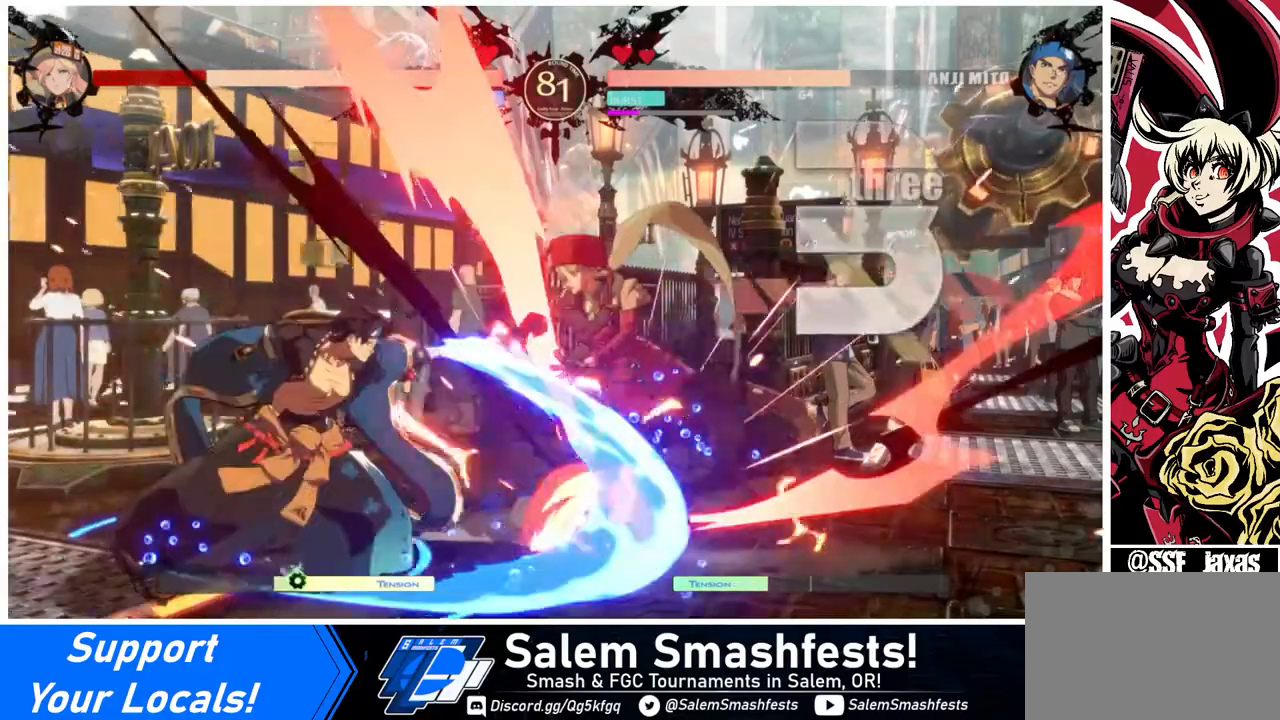
{"buttons": ["SQUARE", "DPAD_DOWN", "DPAD_RIGHT"], "events": [[440, "SQUARE", "down"]]}
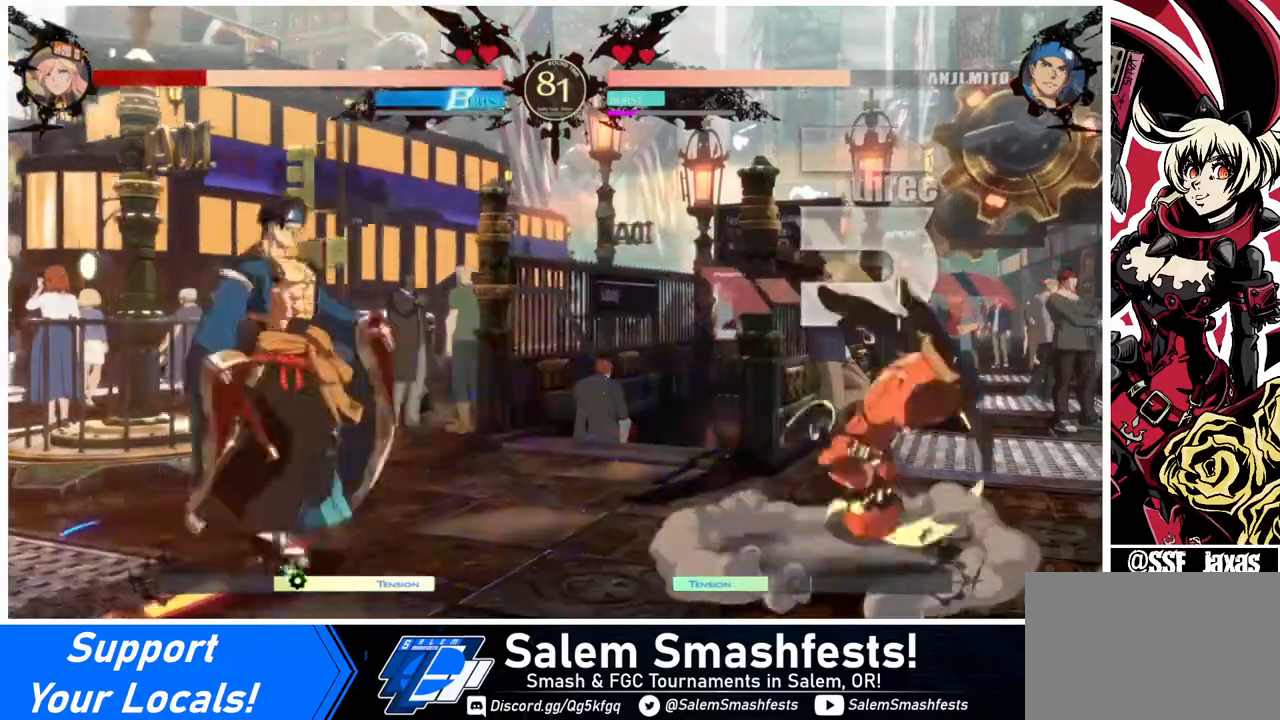
{"buttons": ["L1", "DPAD_RIGHT"], "events": [[80, "SQUARE", "up"], [320, "DPAD_DOWN", "up"], [320, "DPAD_UP", "down"], [400, "DPAD_UP", "up"], [440, "L1", "down"]]}